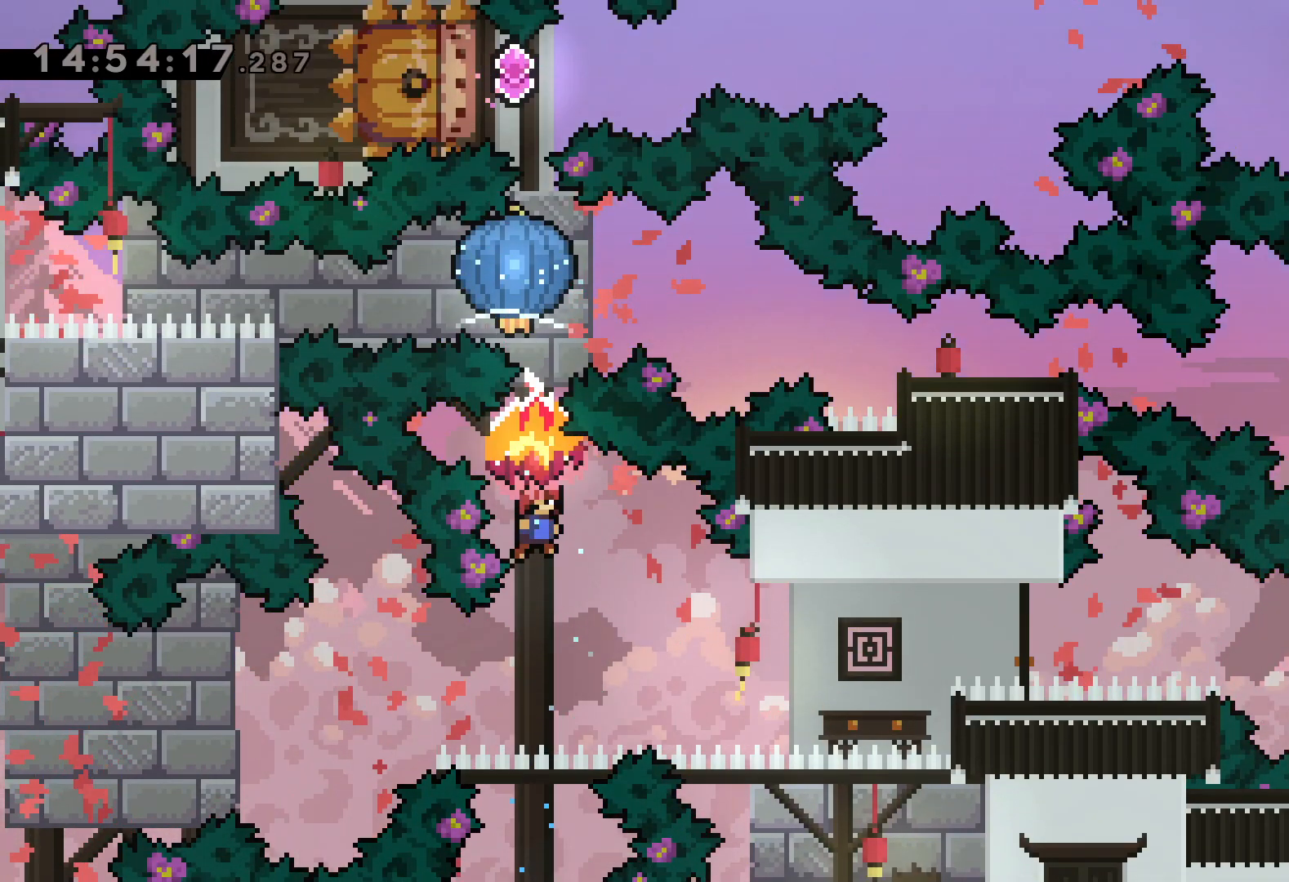
Gameplay with keyboard; each line is a JSON object with the keys held at the frame after it. "events" lists presses ("down") and releases ("up") of "dash", "down", "grab", "jump", "left", "right" and "up" between this image and that frame as [ms after this image, input, new state], when the widget could be followed in between. No other keys are recorded. Mouse input is not recorded. Key names are as the overlay labels them; some are game actions (e.g. jump) rather than physical keys.
{"keys": ["grab", "up"], "events": [[17, "dash", "down"], [150, "dash", "up"], [234, "grab", "down"]]}
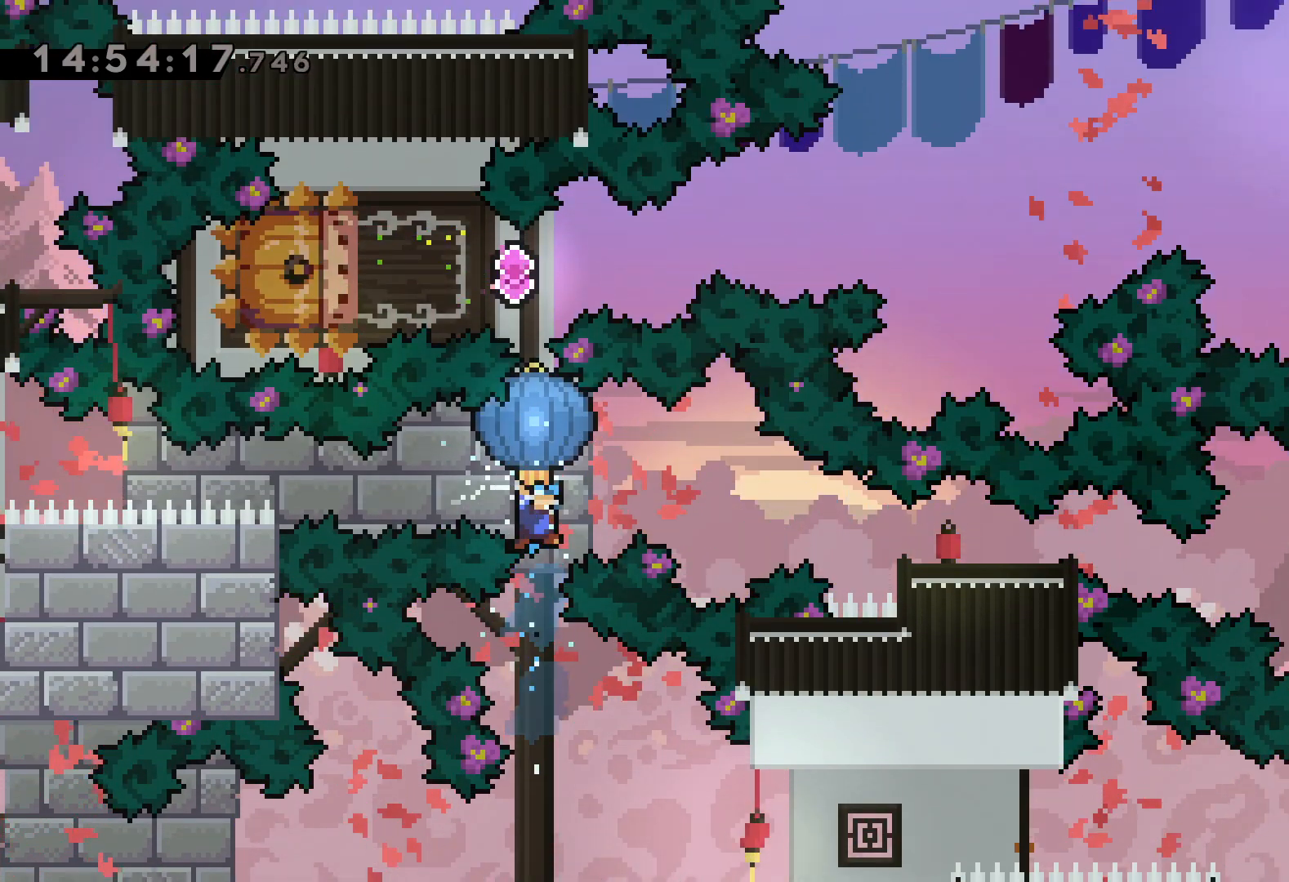
{"keys": ["left", "right"], "events": [[250, "up", "up"], [284, "grab", "up"], [300, "left", "down"], [334, "dash", "down"], [467, "right", "down"], [484, "dash", "up"]]}
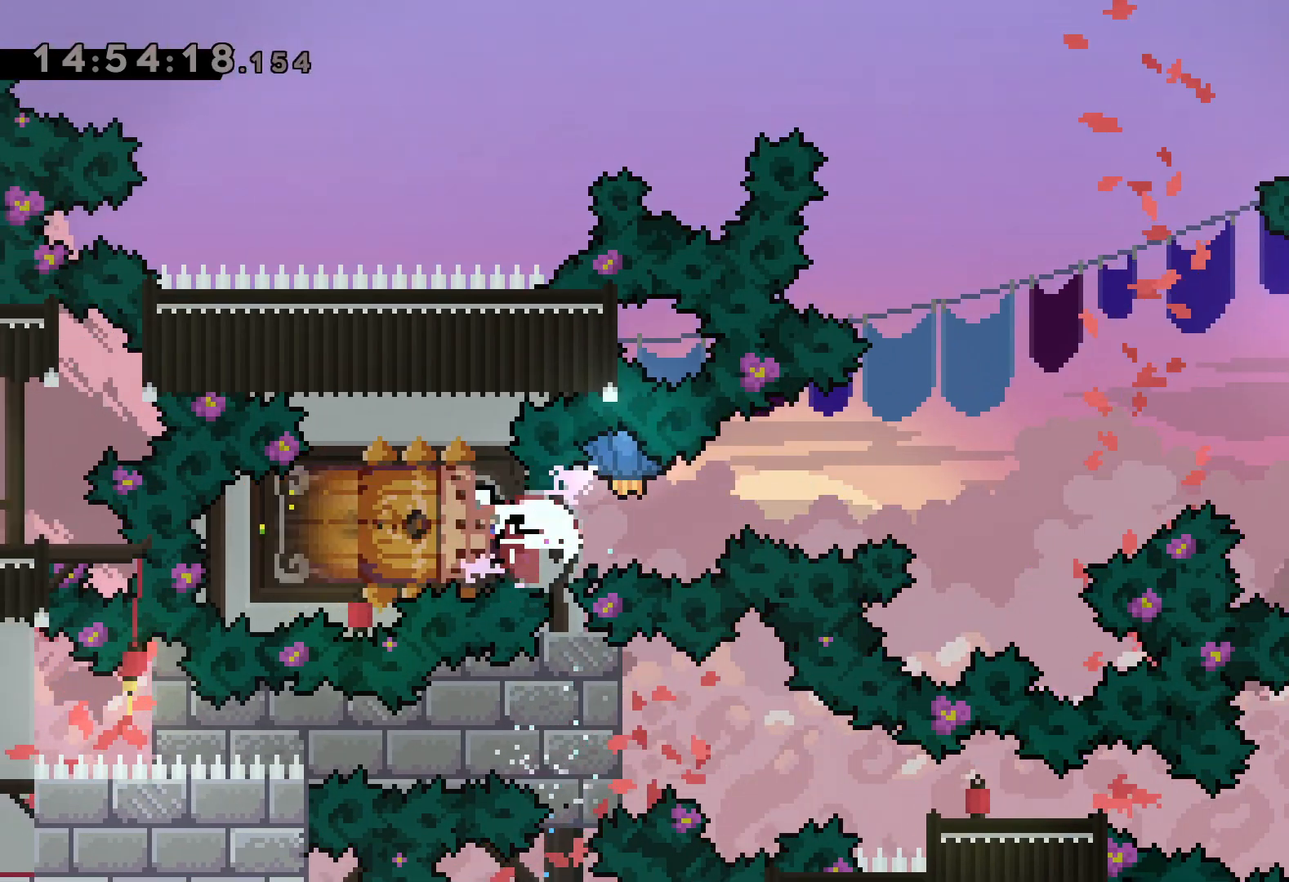
{"keys": ["grab", "right", "up"], "events": [[17, "jump", "down"], [17, "left", "up"], [34, "up", "down"], [67, "dash", "down"], [100, "jump", "up"], [167, "grab", "down"], [217, "dash", "up"]]}
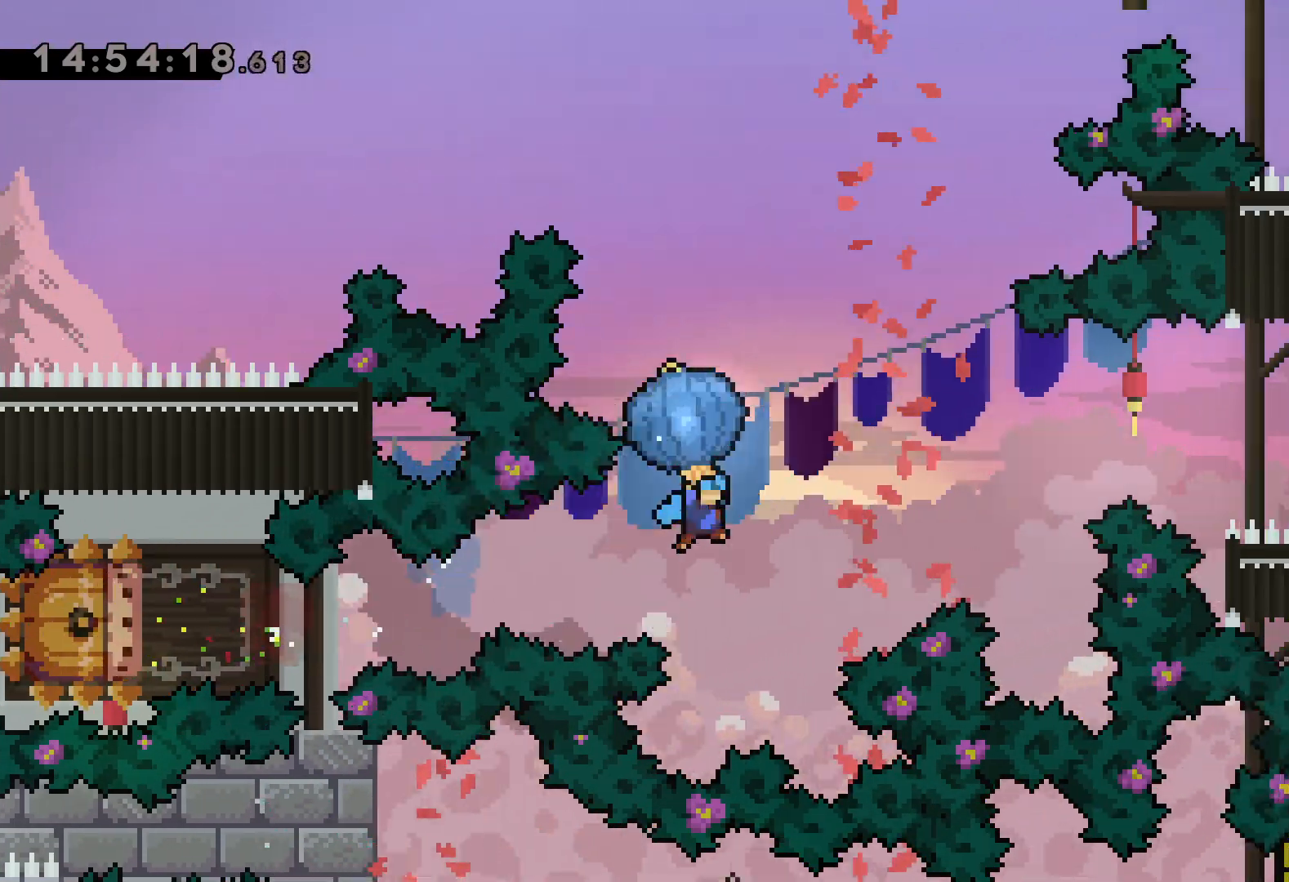
{"keys": ["grab", "right", "up"], "events": []}
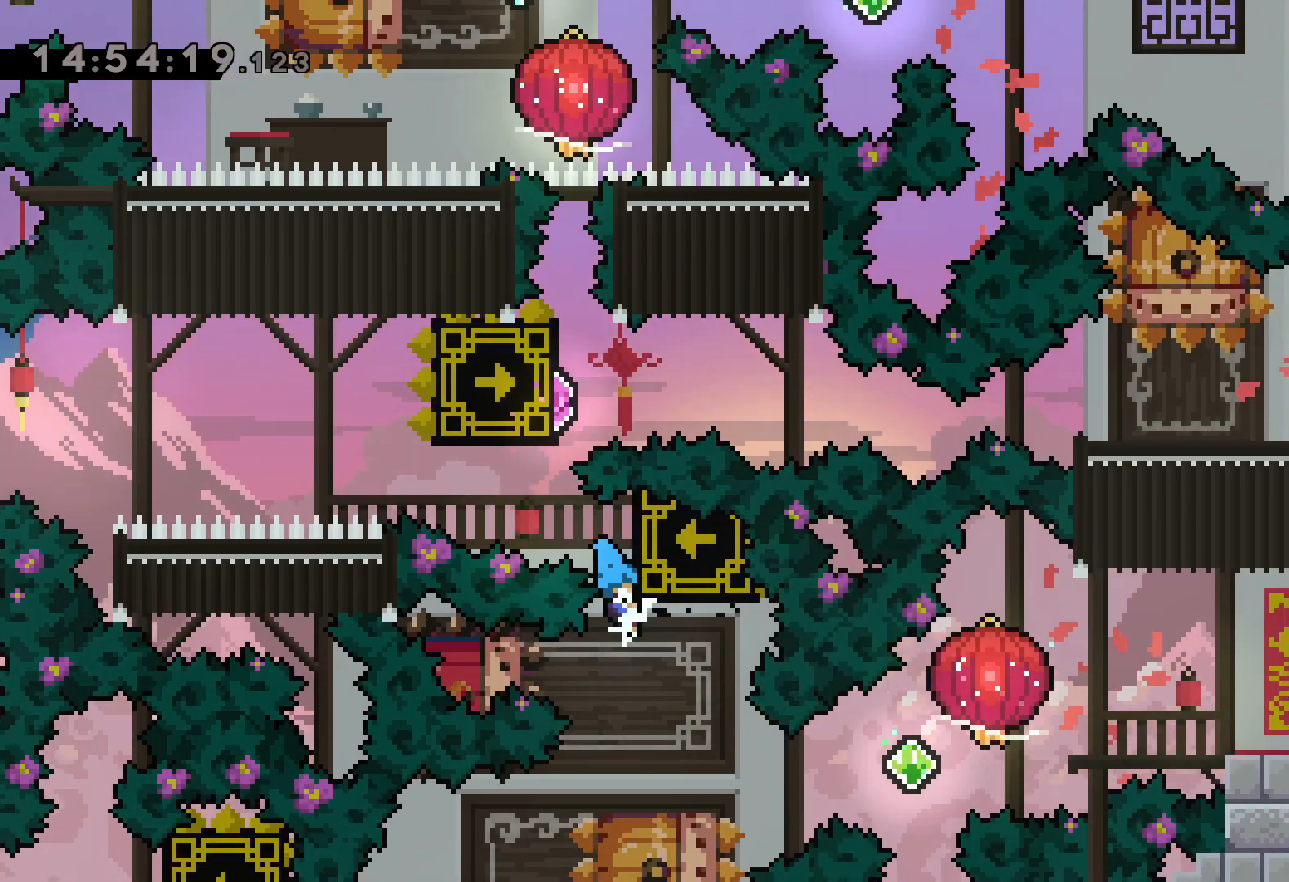
{"keys": ["dash", "down", "right"], "events": [[17, "right", "up"], [17, "up", "up"], [34, "grab", "up"], [450, "down", "down"], [450, "right", "down"], [467, "dash", "down"]]}
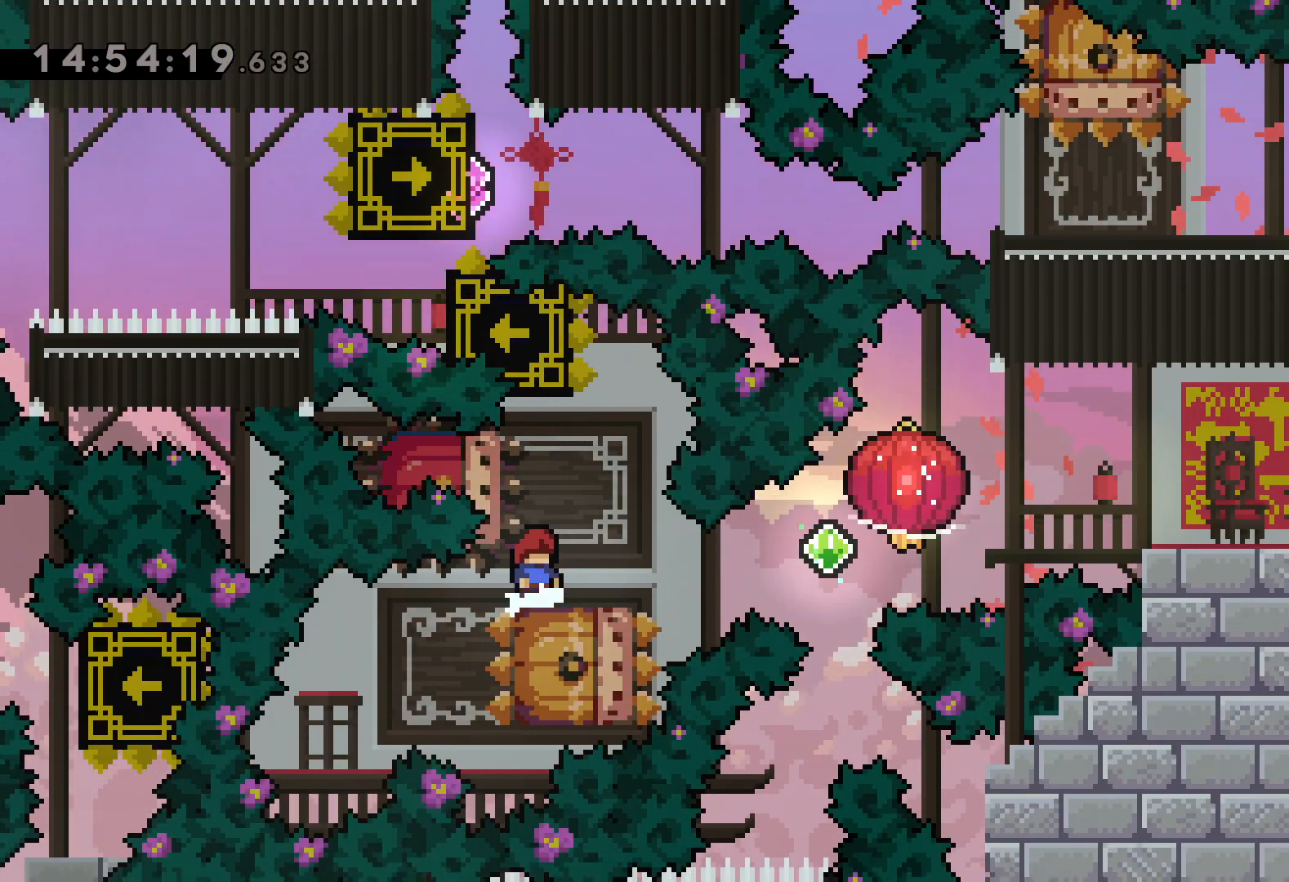
{"keys": ["down", "jump", "left", "right"], "events": [[150, "jump", "down"], [167, "dash", "up"], [234, "dash", "down"], [250, "jump", "up"], [250, "right", "up"], [267, "left", "down"], [434, "jump", "down"], [450, "dash", "up"], [467, "right", "down"]]}
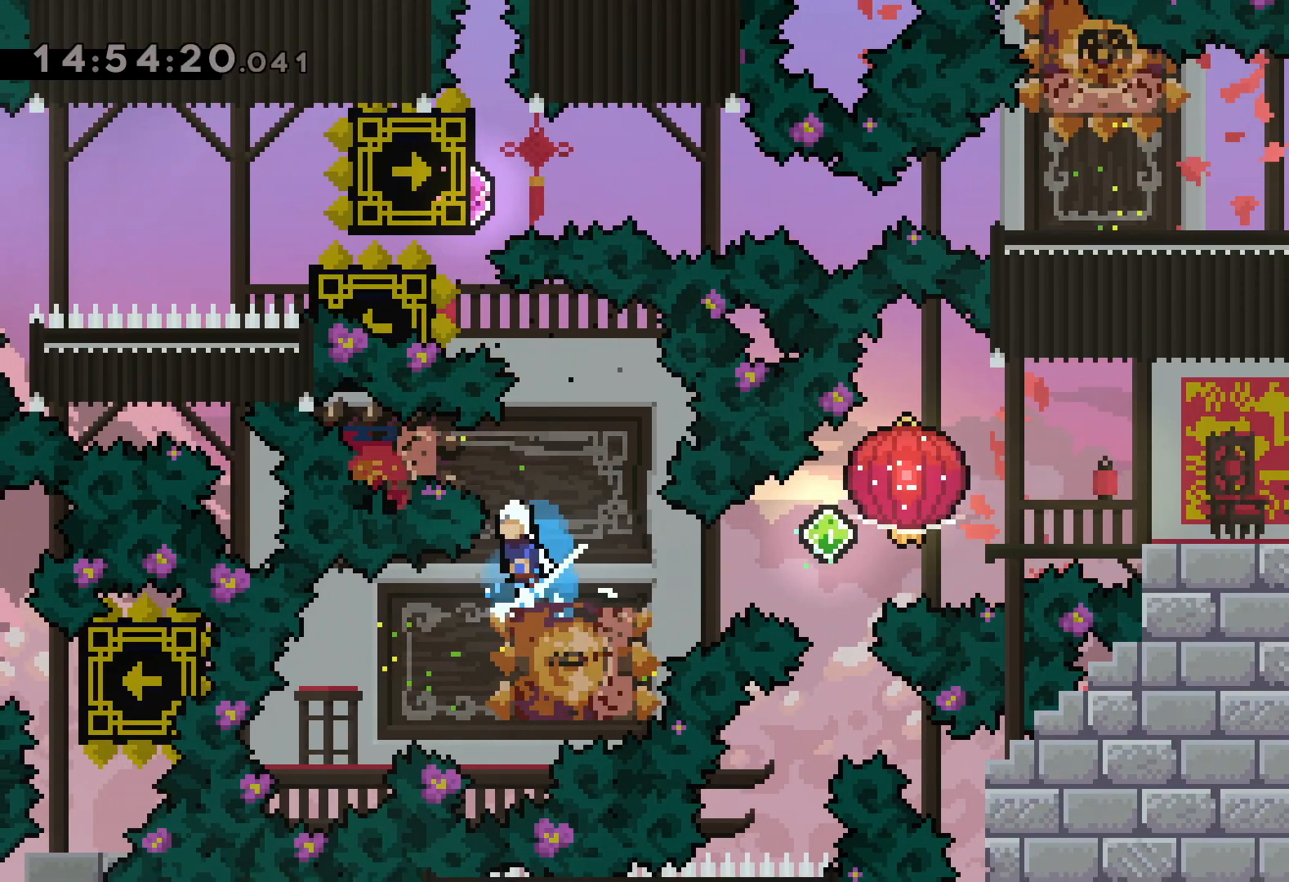
{"keys": ["grab", "right", "up"], "events": [[34, "dash", "down"], [34, "left", "up"], [84, "jump", "up"], [217, "down", "up"], [250, "grab", "down"], [284, "dash", "up"], [350, "up", "down"]]}
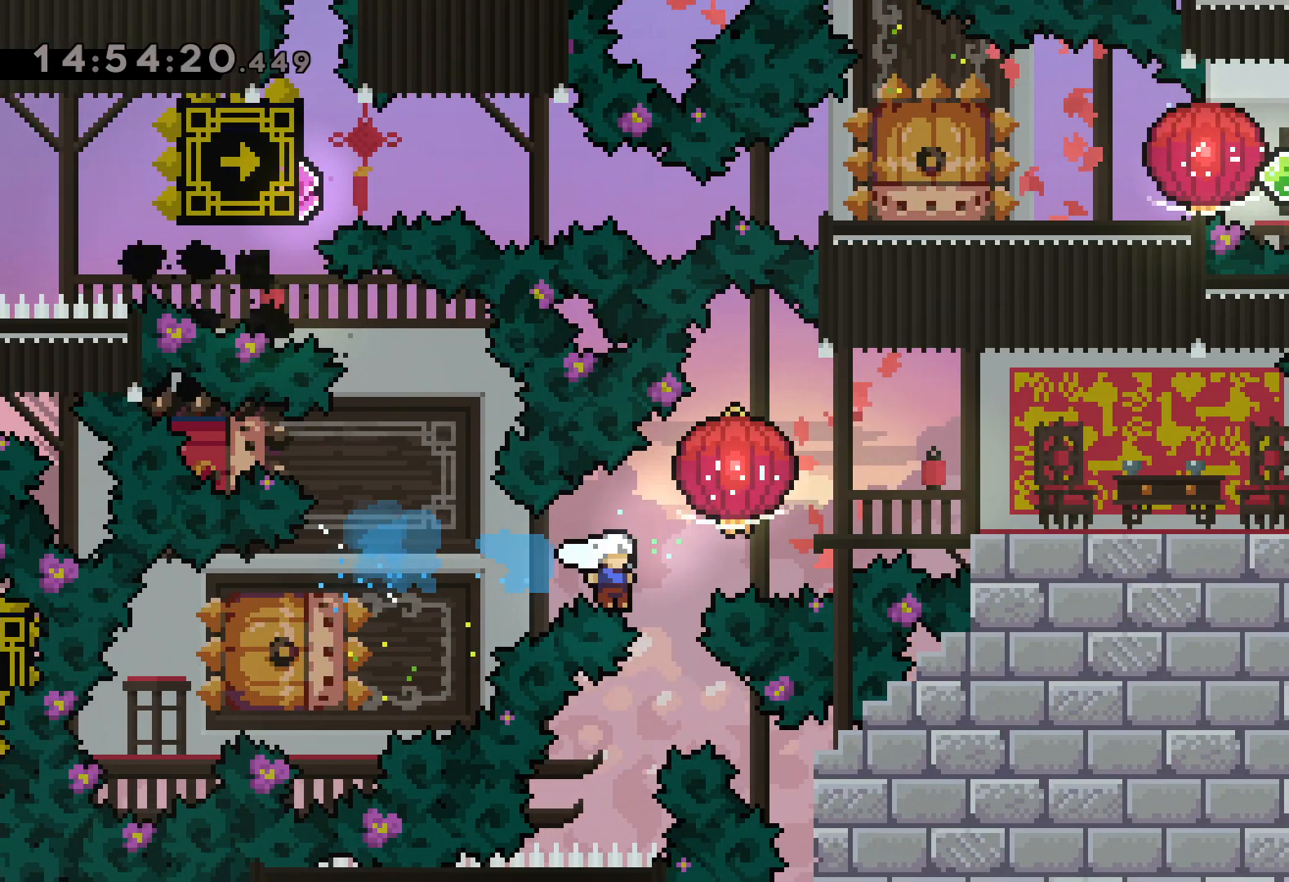
{"keys": [], "events": [[34, "right", "up"], [34, "up", "up"], [50, "grab", "up"]]}
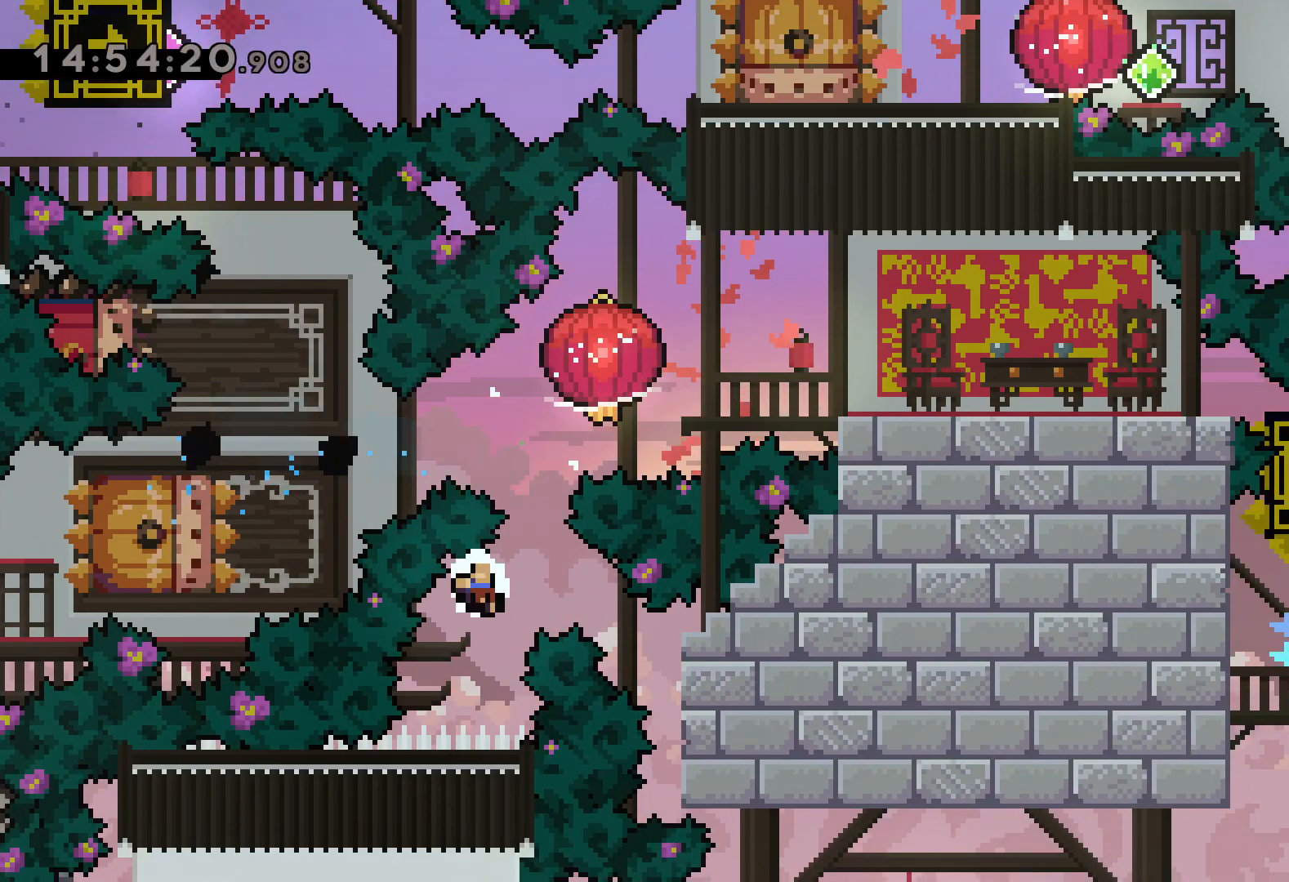
{"keys": [], "events": []}
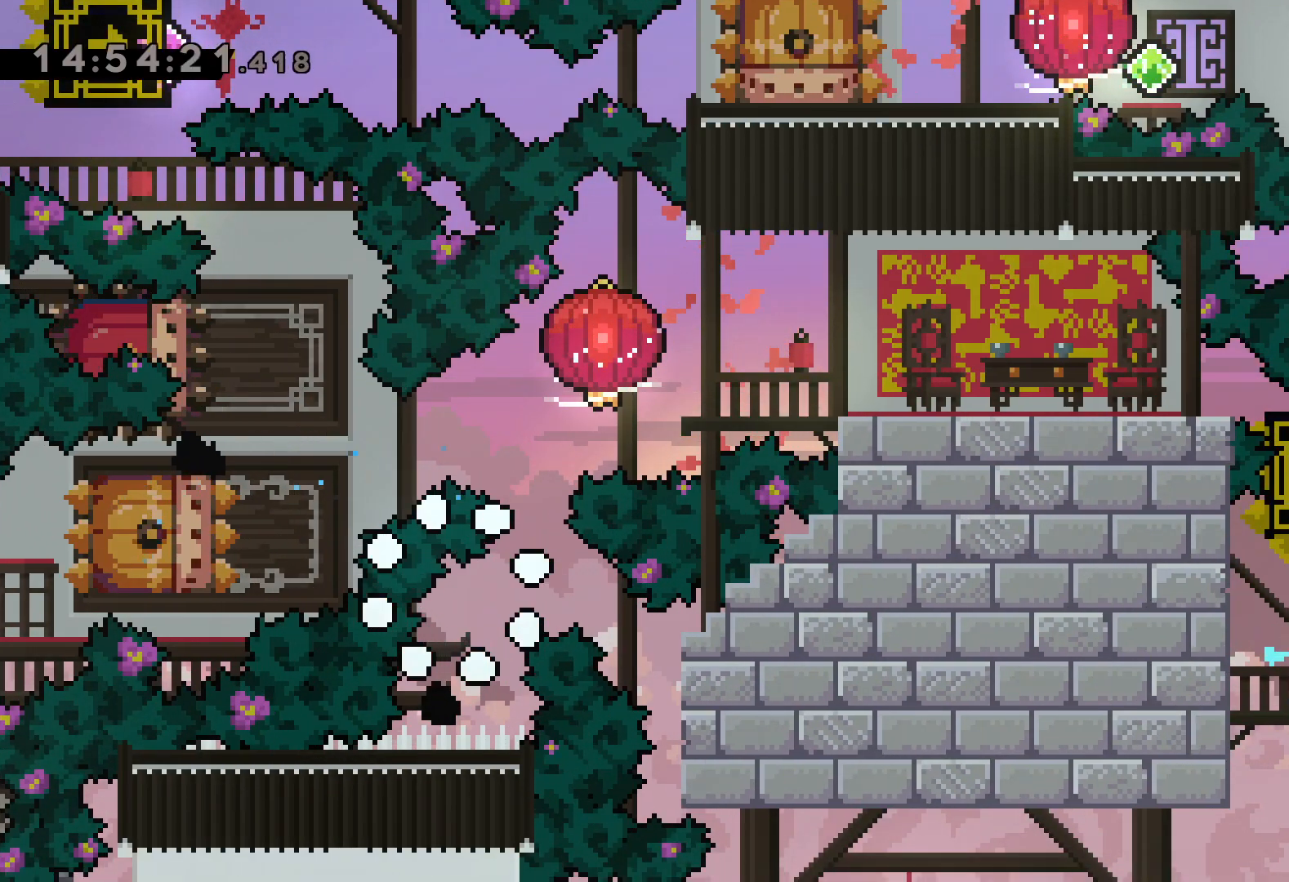
{"keys": [], "events": []}
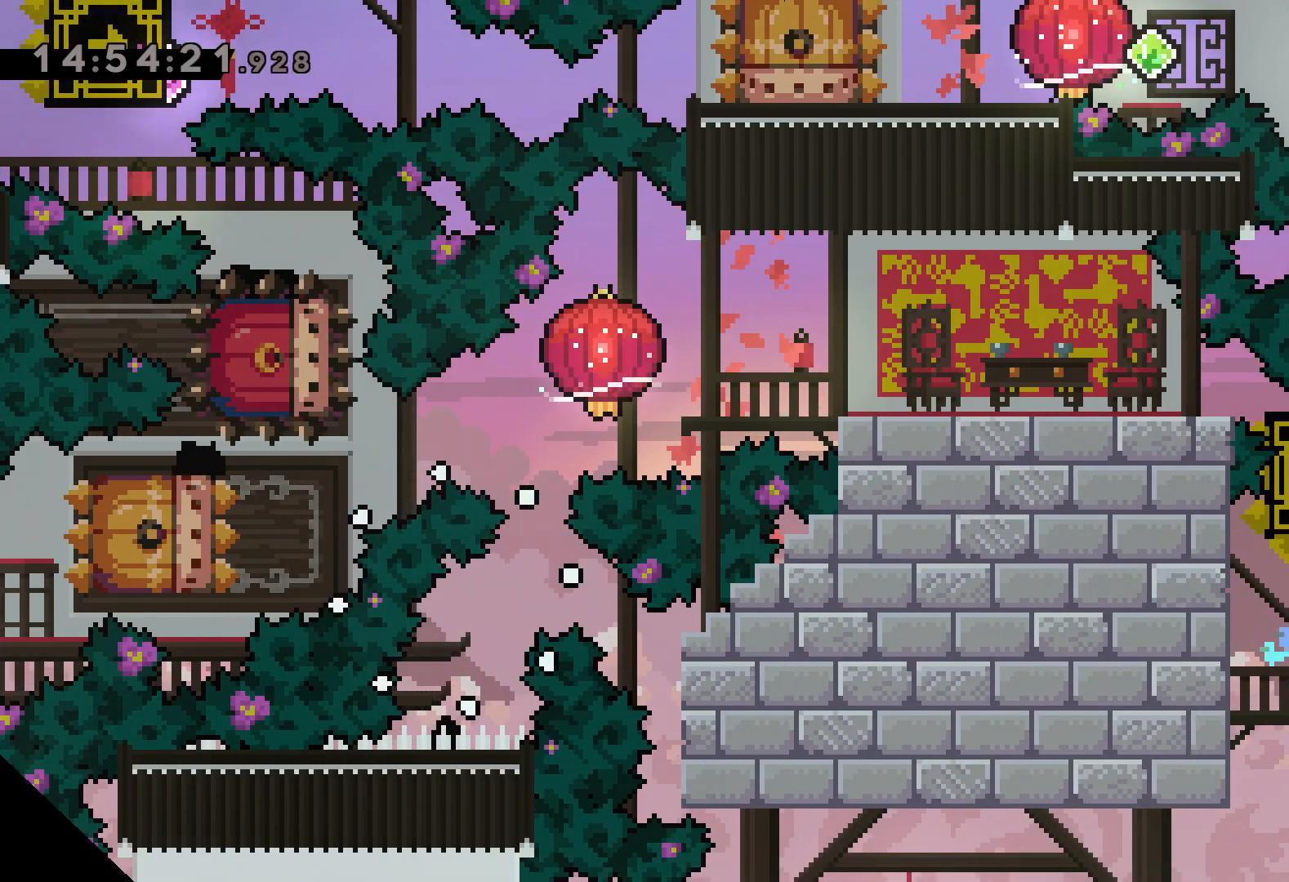
{"keys": [], "events": []}
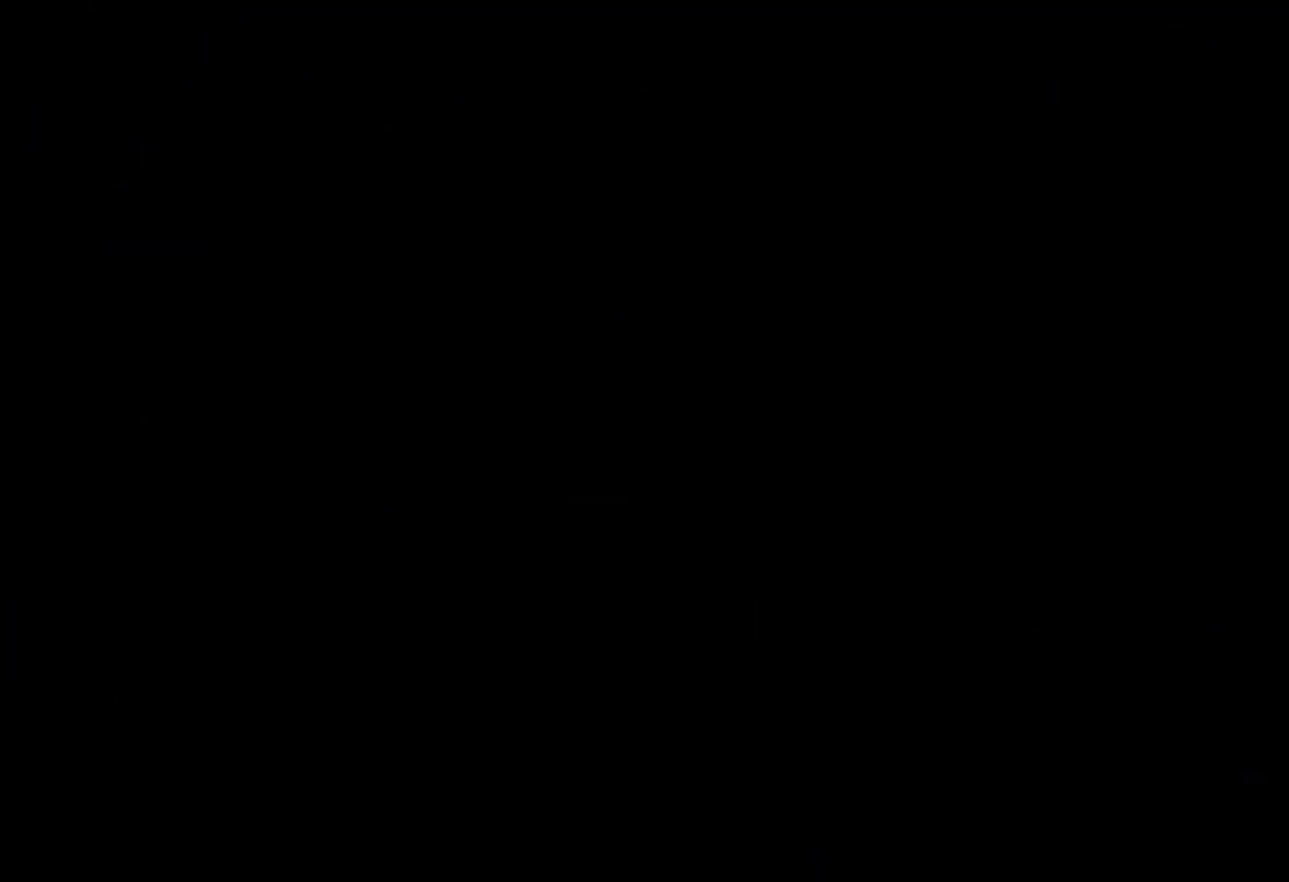
{"keys": [], "events": []}
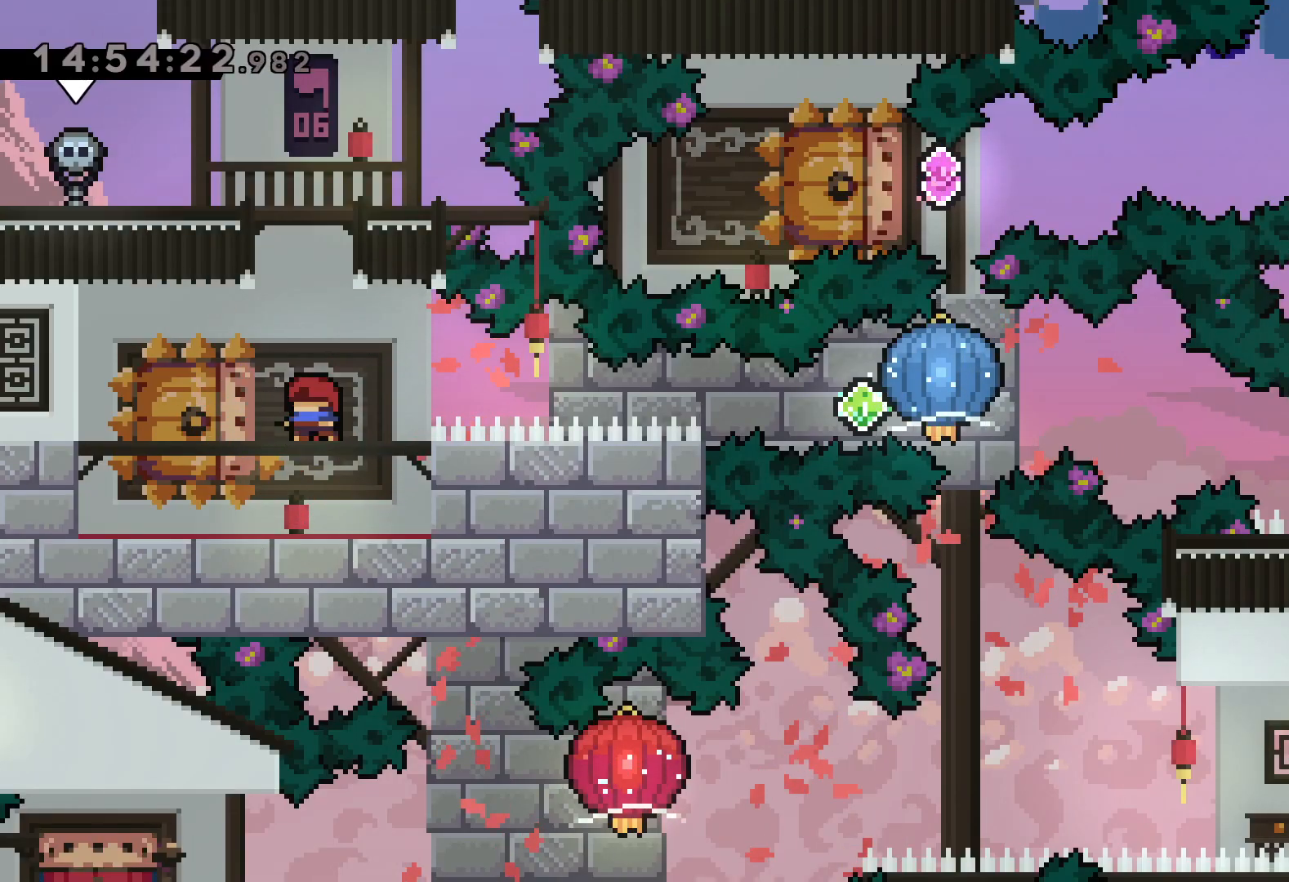
{"keys": ["dash", "grab", "right"], "events": [[134, "down", "down"], [150, "left", "down"], [167, "dash", "down"], [284, "right", "down"], [350, "dash", "up"], [350, "jump", "down"], [384, "dash", "down"], [400, "down", "up"], [400, "left", "up"], [434, "jump", "up"], [467, "grab", "down"]]}
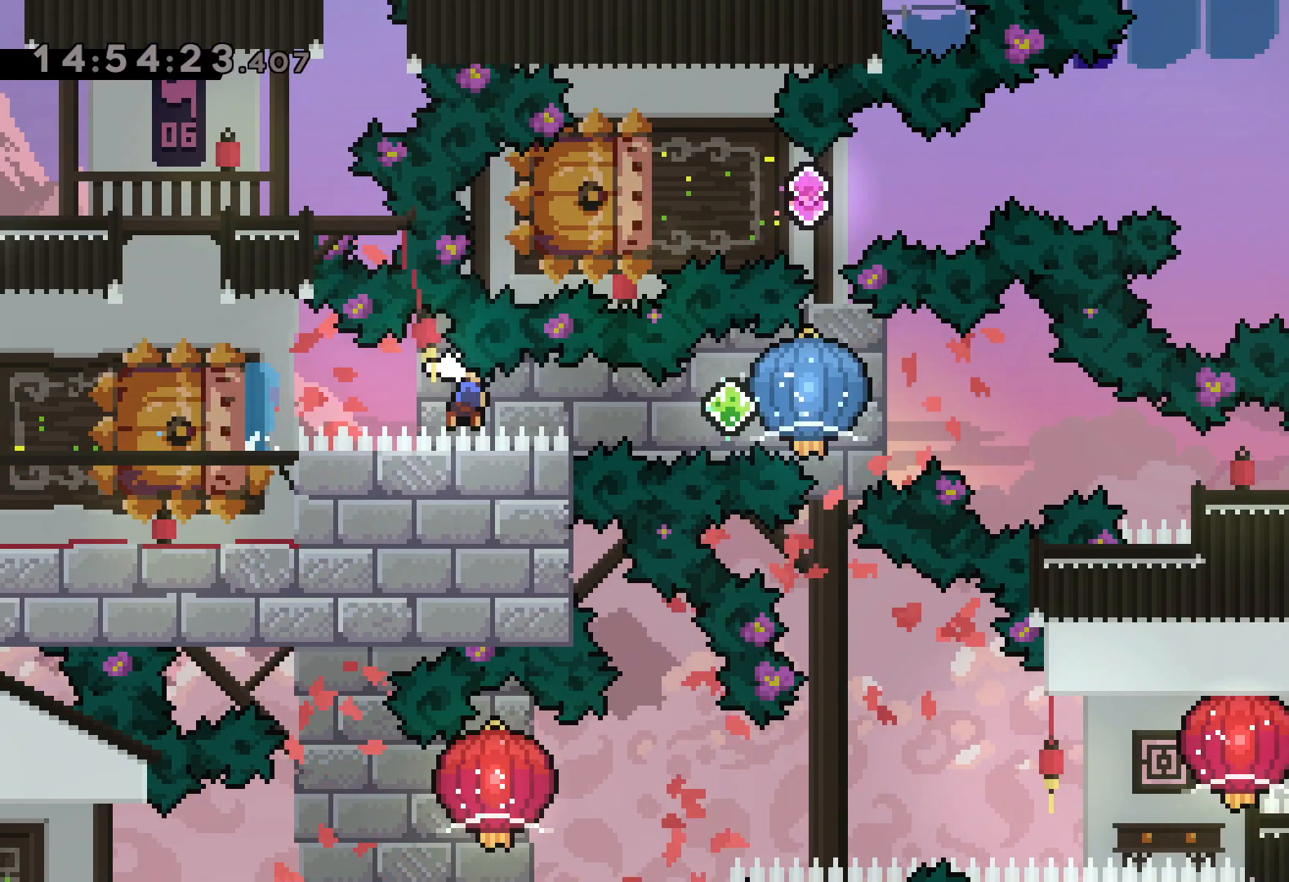
{"keys": ["dash", "down", "right"], "events": [[34, "dash", "up"], [300, "grab", "up"], [317, "down", "down"], [334, "dash", "down"]]}
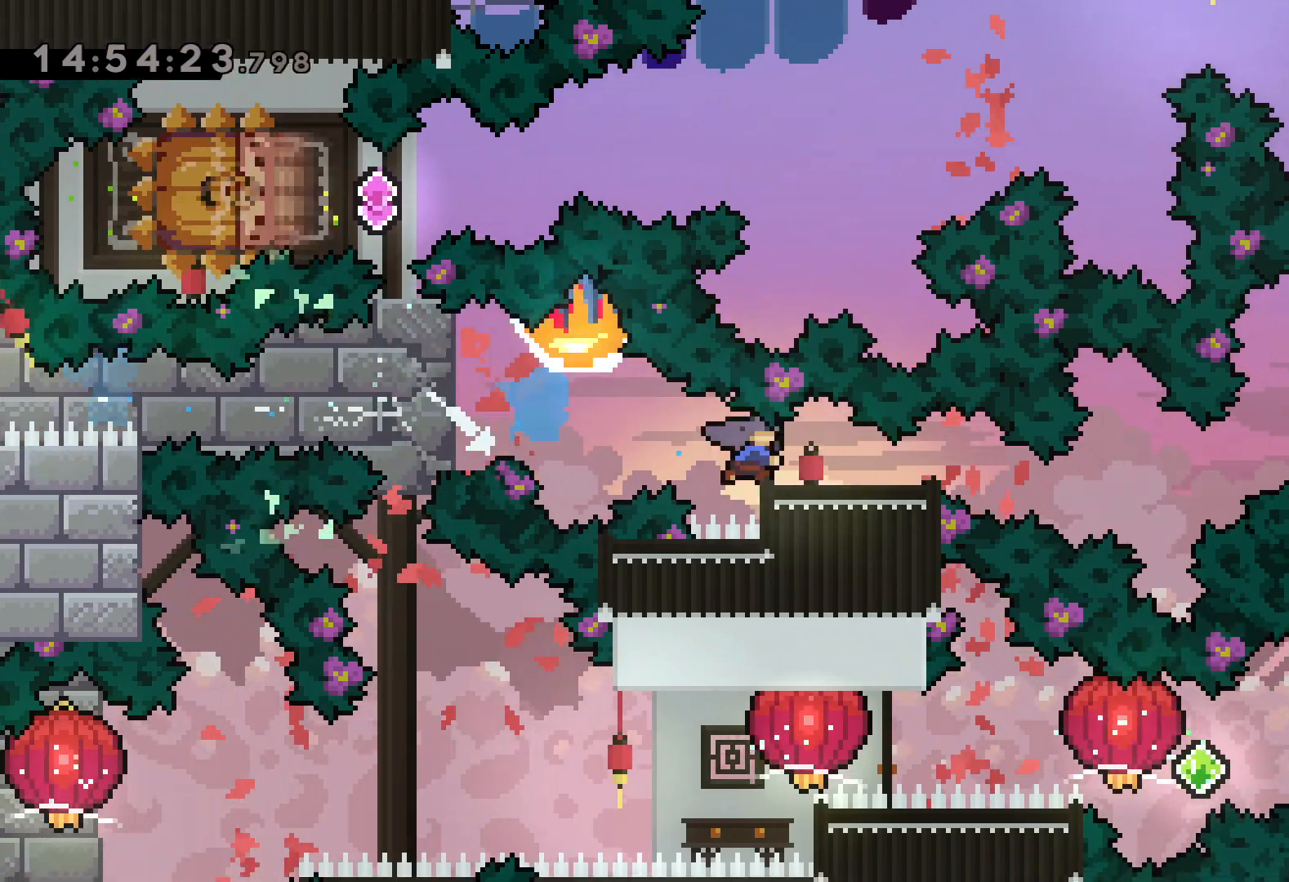
{"keys": [], "events": [[67, "dash", "up"], [150, "down", "up"], [300, "right", "up"]]}
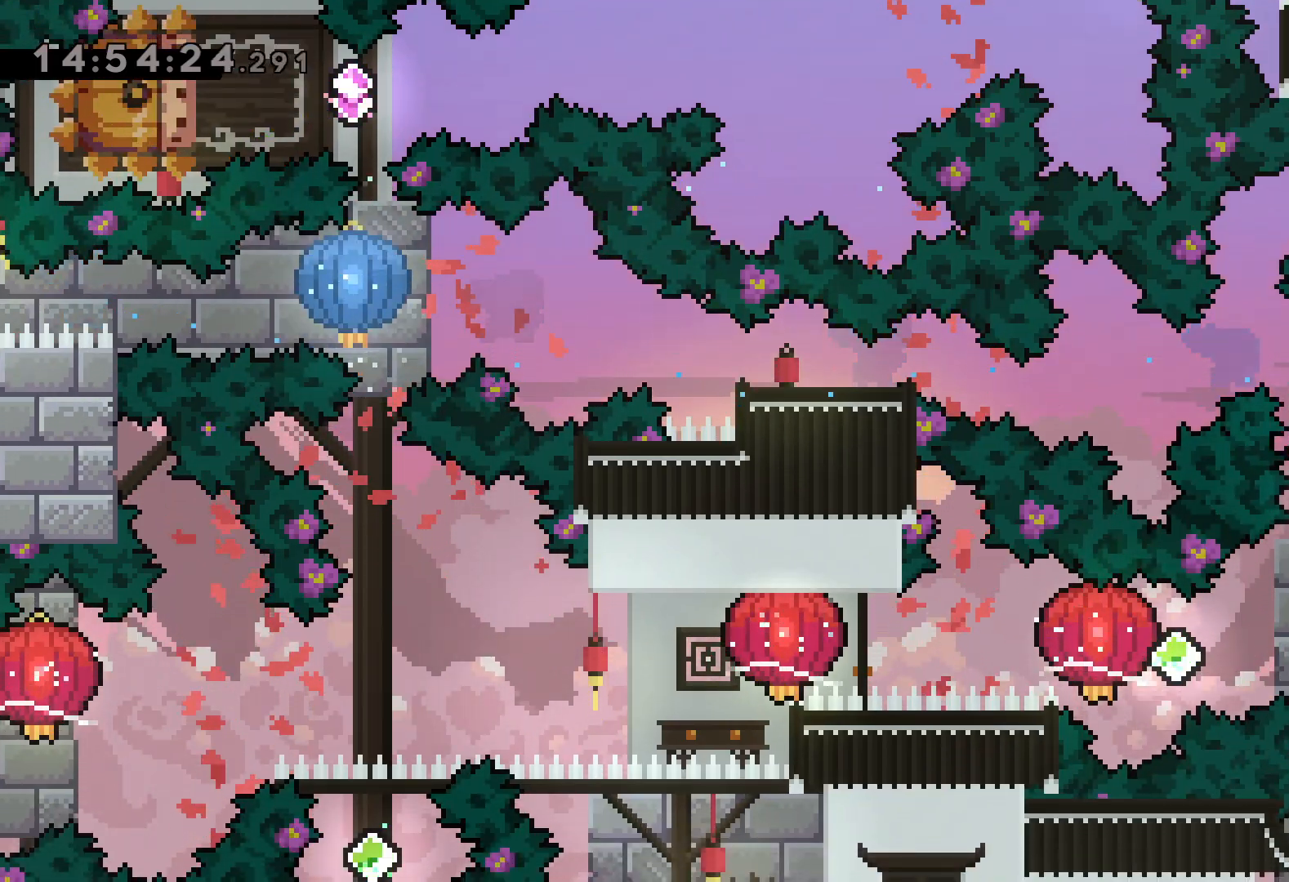
{"keys": ["dash", "left"], "events": [[234, "right", "down"], [250, "dash", "down"], [400, "dash", "up"], [417, "jump", "down"], [434, "left", "down"], [450, "dash", "down"], [484, "right", "up"], [500, "jump", "up"]]}
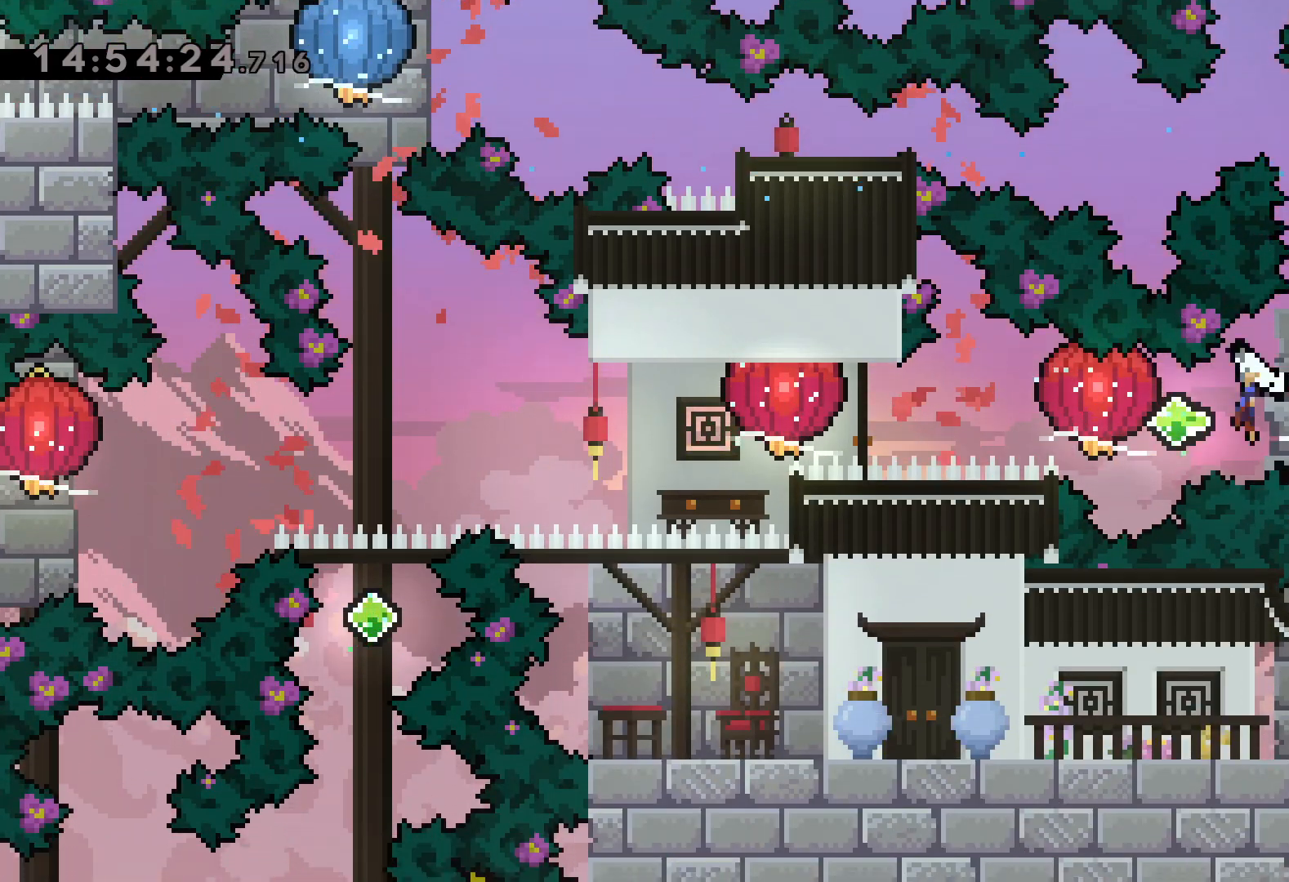
{"keys": ["grab", "left"], "events": [[34, "grab", "down"], [100, "dash", "up"], [300, "dash", "down"], [300, "grab", "up"], [384, "grab", "down"], [434, "dash", "up"]]}
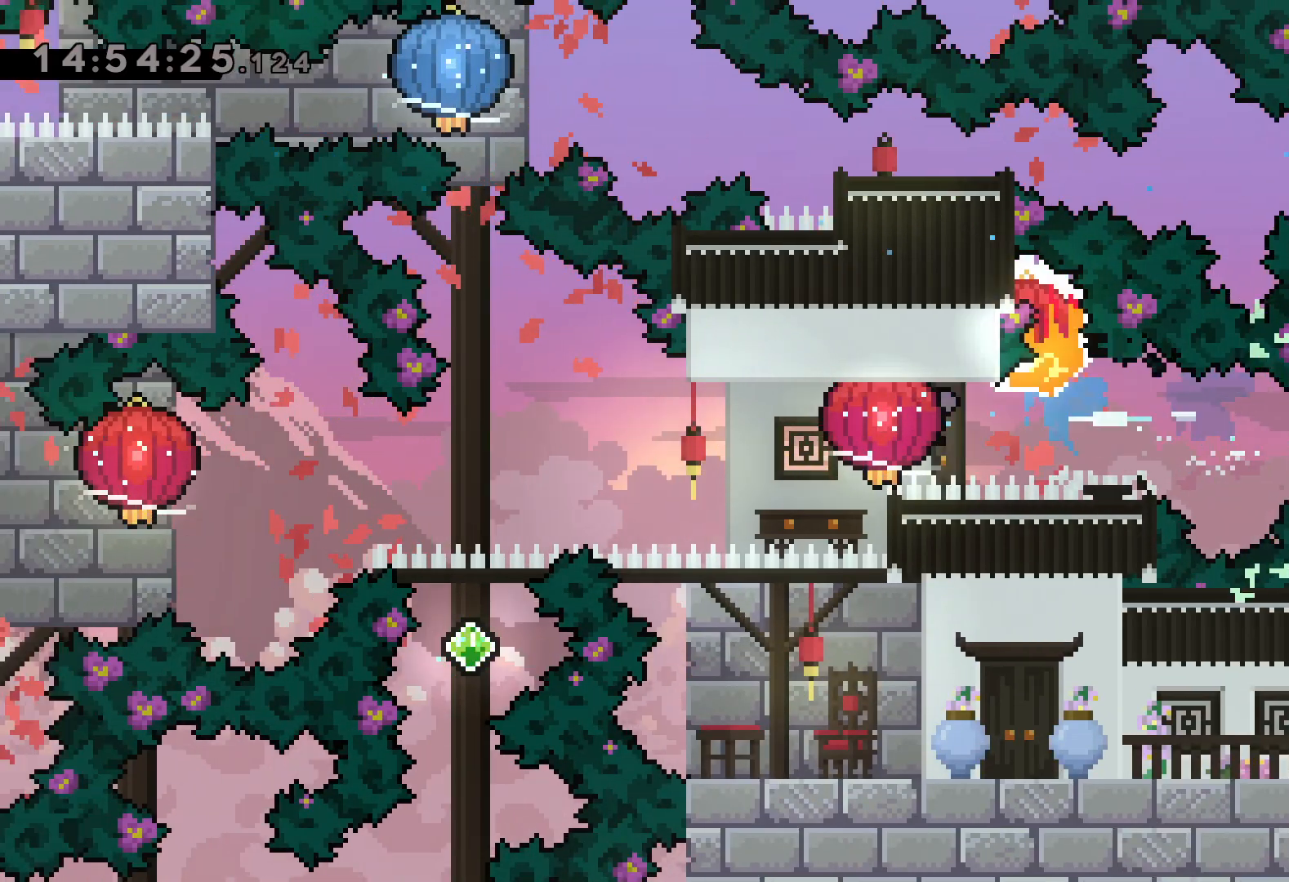
{"keys": ["down", "grab", "left"], "events": [[150, "down", "down"], [234, "grab", "up"], [350, "grab", "down"]]}
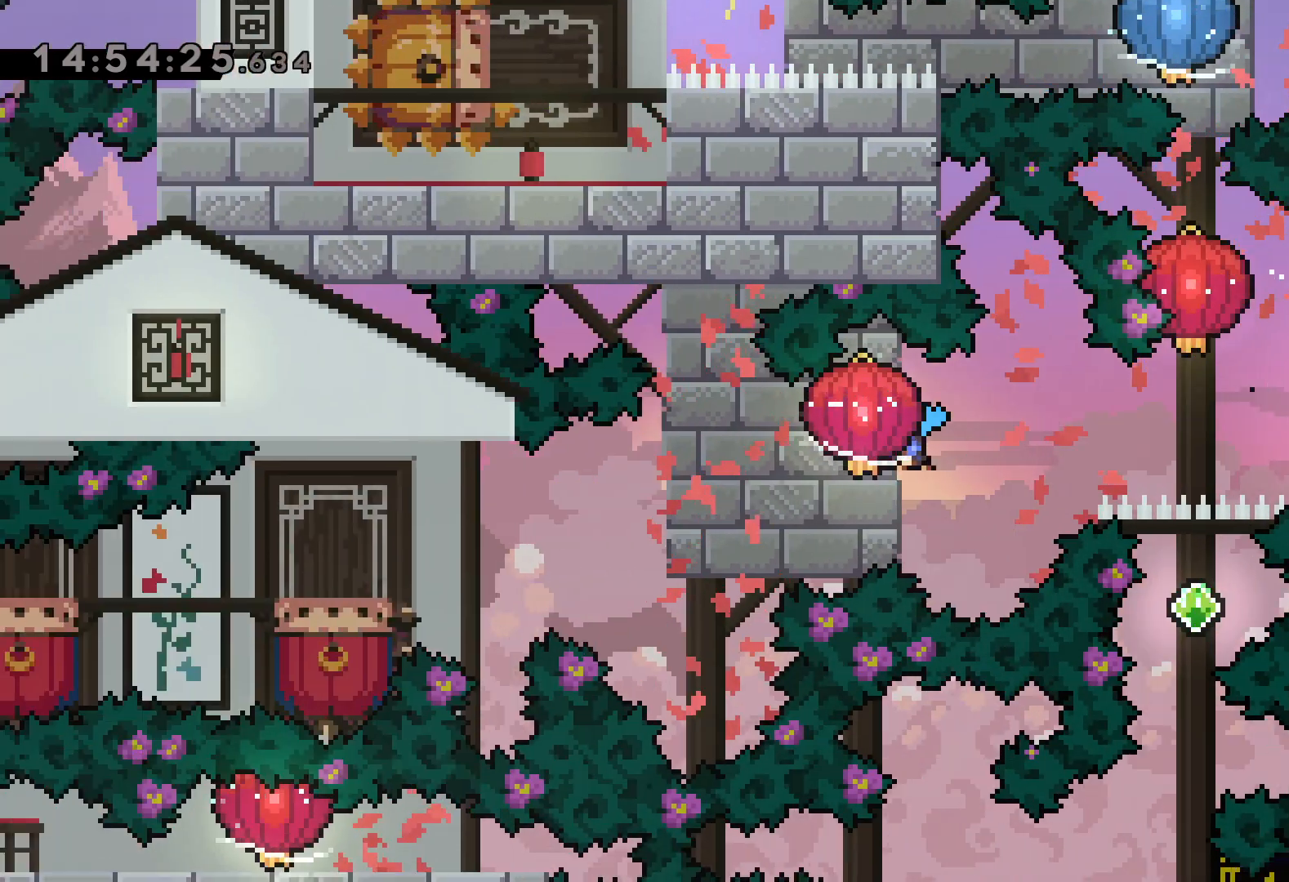
{"keys": ["left"], "events": [[434, "grab", "up"], [500, "down", "up"]]}
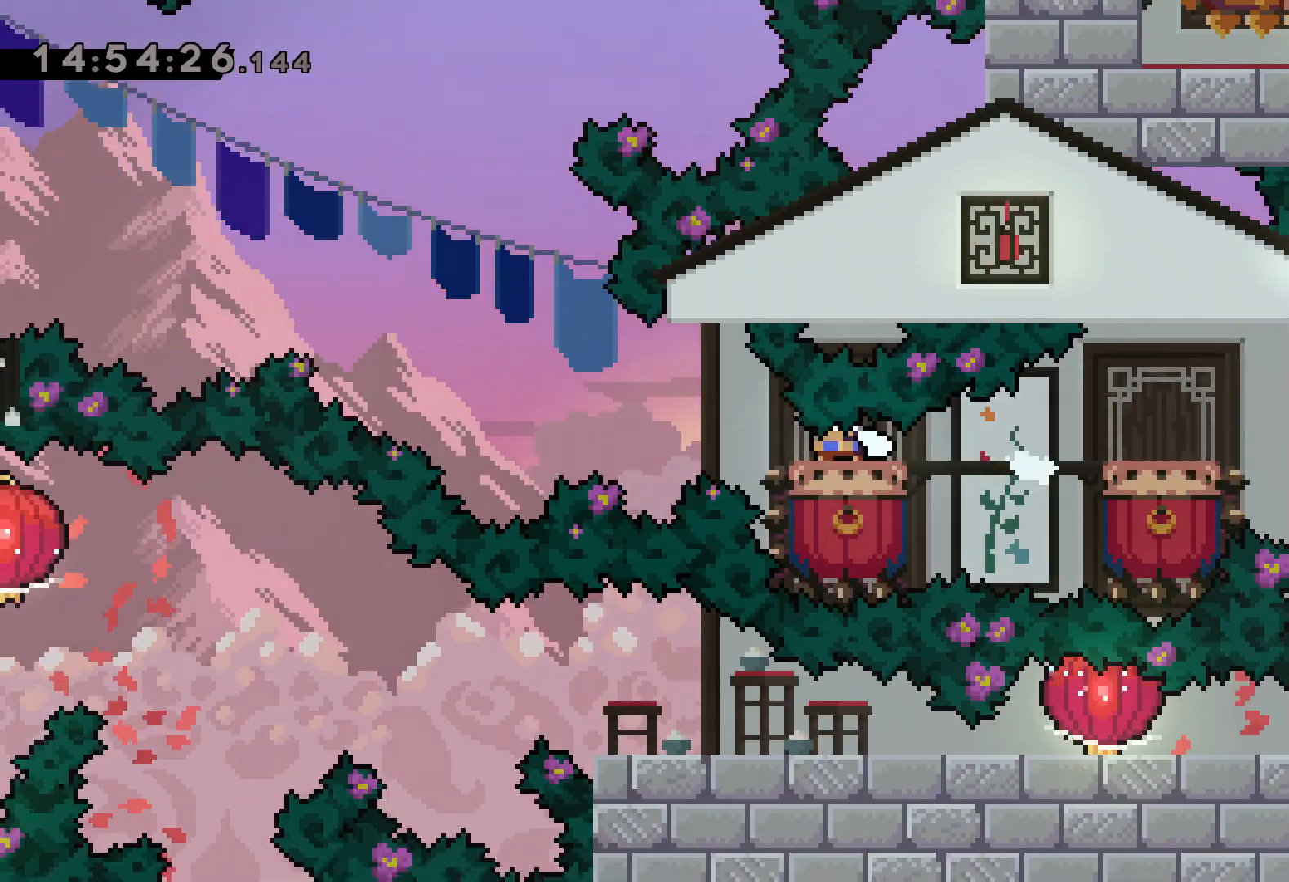
{"keys": ["jump", "left"], "events": [[17, "jump", "down"]]}
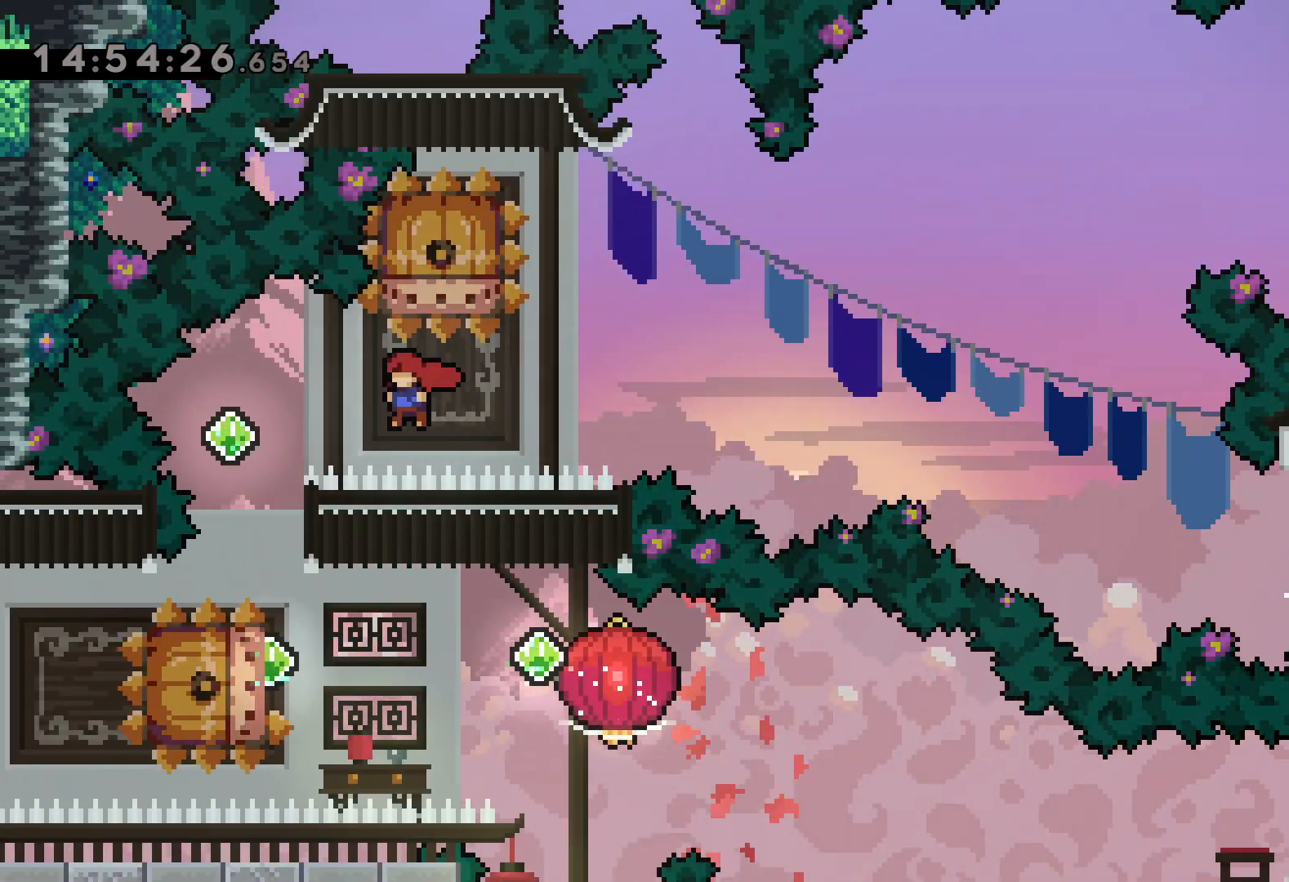
{"keys": ["jump", "left"], "events": [[17, "jump", "up"], [17, "left", "up"], [50, "dash", "down"], [50, "down", "down"], [217, "dash", "up"], [267, "down", "up"], [334, "dash", "down"], [334, "left", "down"], [484, "dash", "up"], [484, "jump", "down"]]}
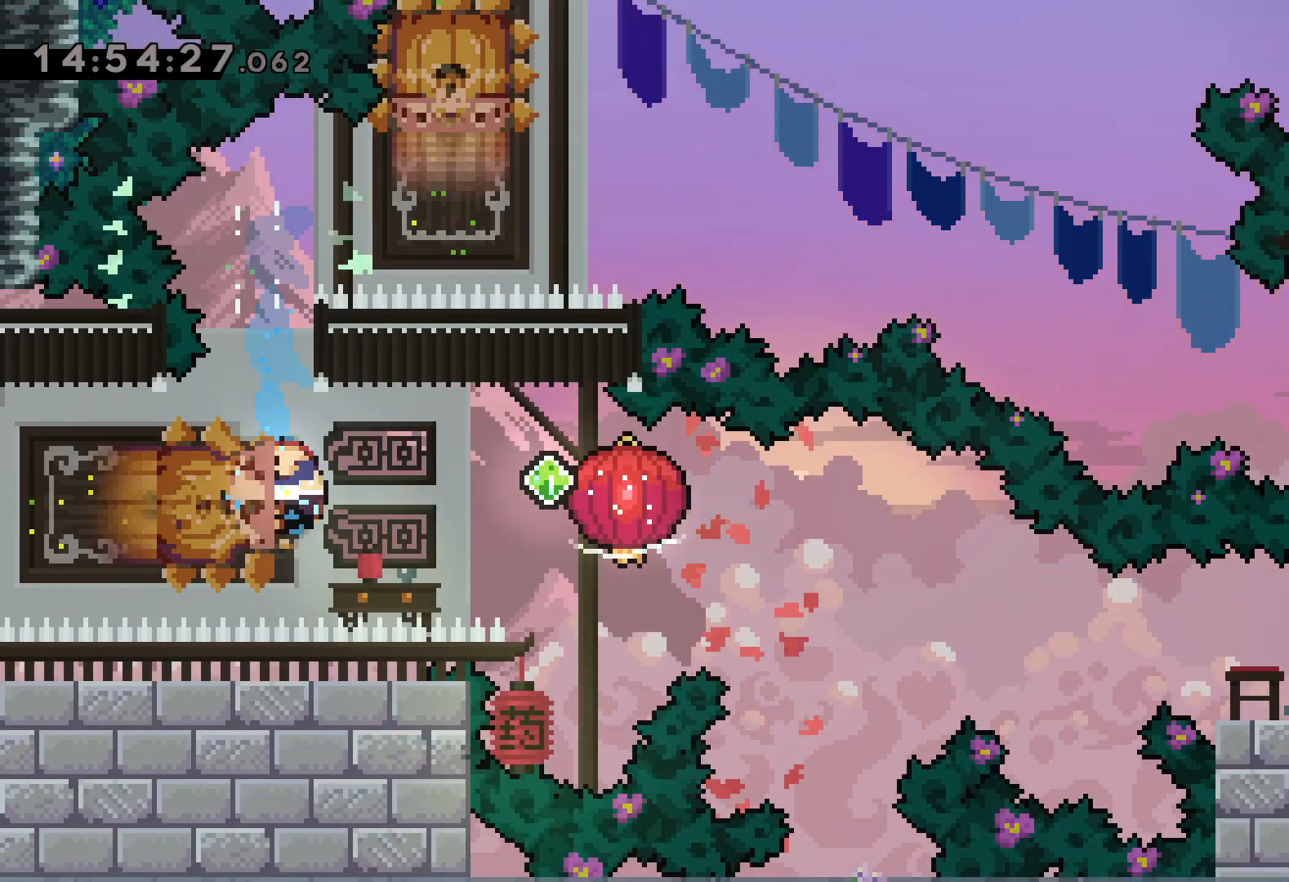
{"keys": ["dash", "down", "grab", "right"], "events": [[34, "down", "down"], [34, "right", "down"], [50, "dash", "down"], [84, "left", "up"], [100, "jump", "up"], [134, "grab", "down"], [217, "dash", "up"], [467, "dash", "down"]]}
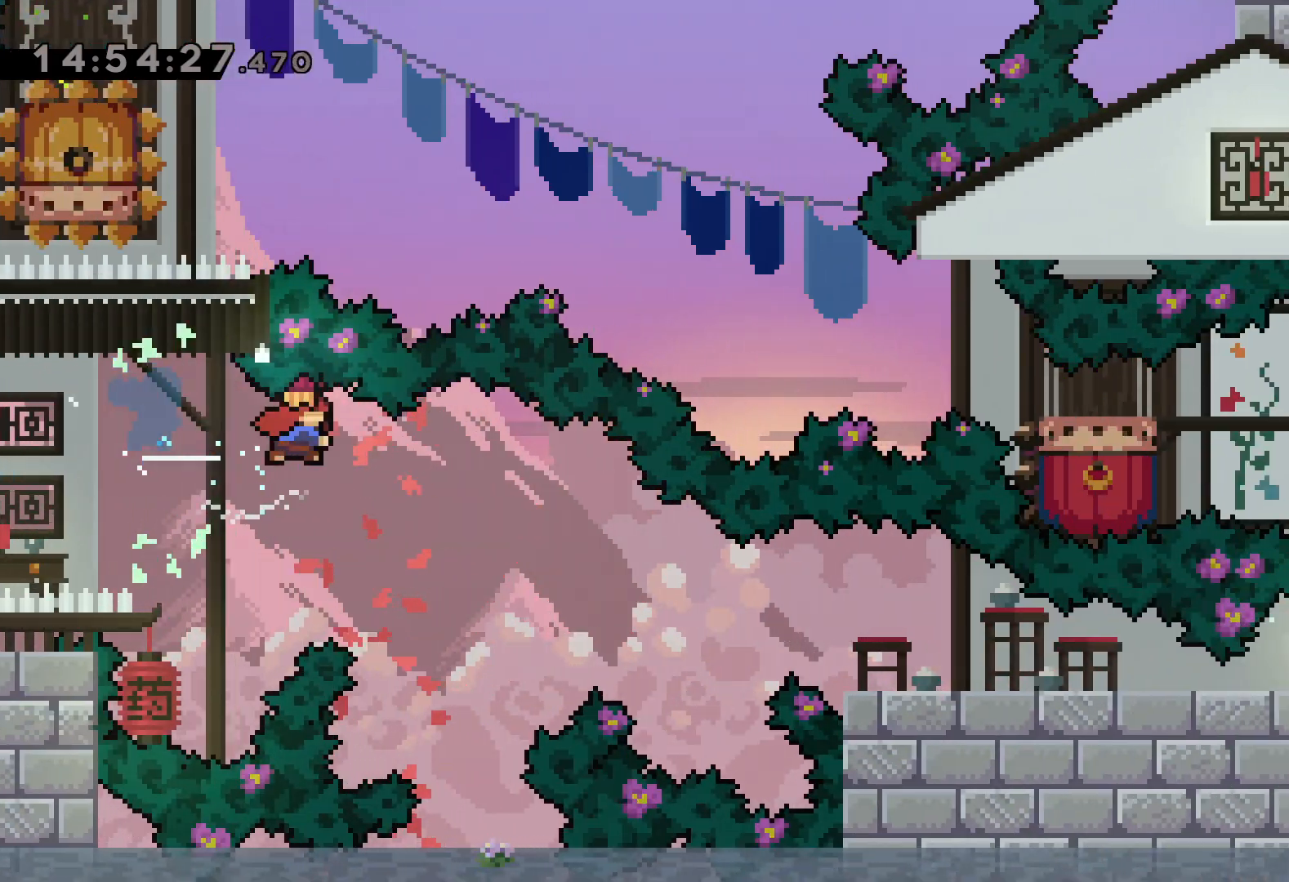
{"keys": ["down", "grab", "right"], "events": [[167, "dash", "up"], [284, "dash", "down"], [467, "dash", "up"]]}
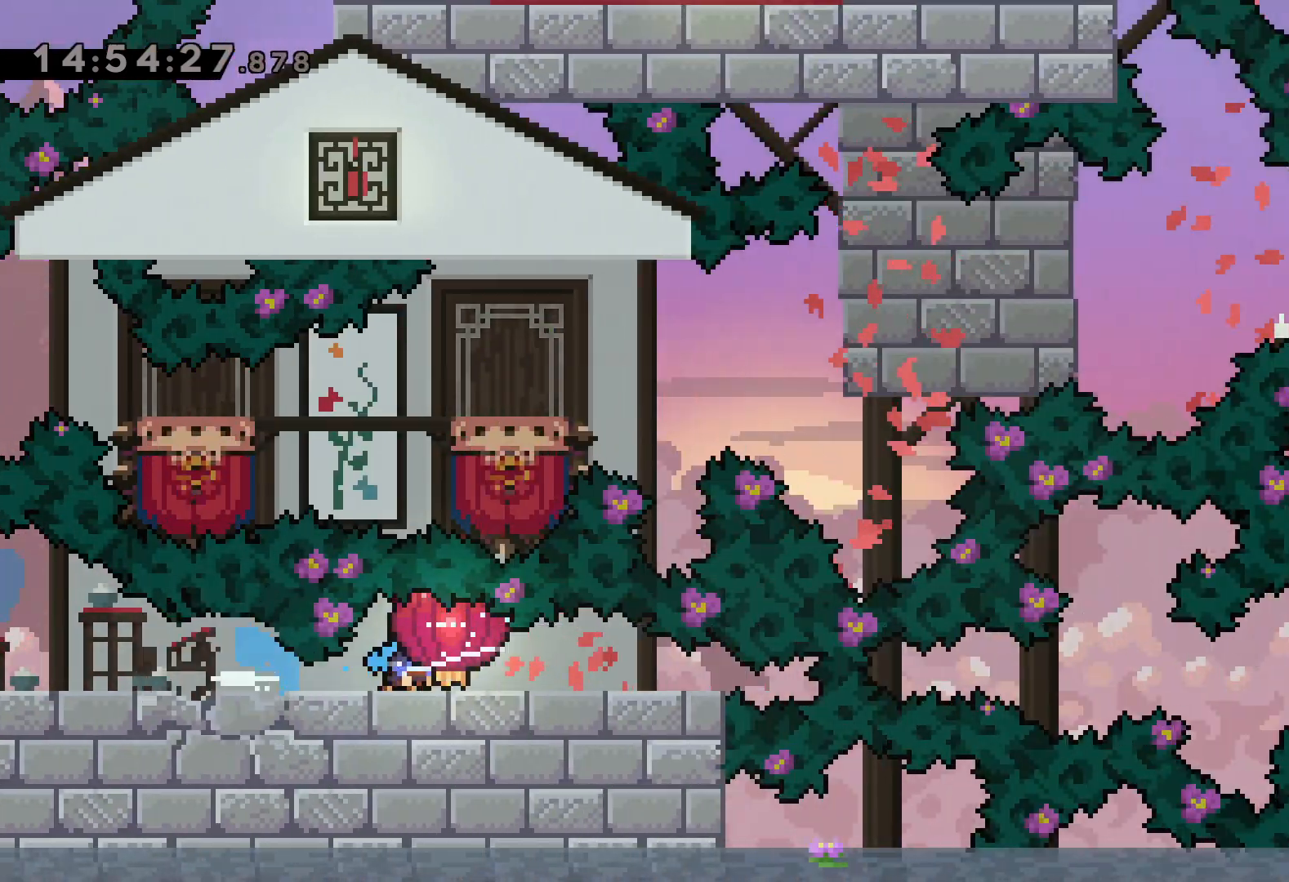
{"keys": ["up"], "events": [[367, "down", "up"], [384, "grab", "up"], [450, "right", "up"], [484, "up", "down"]]}
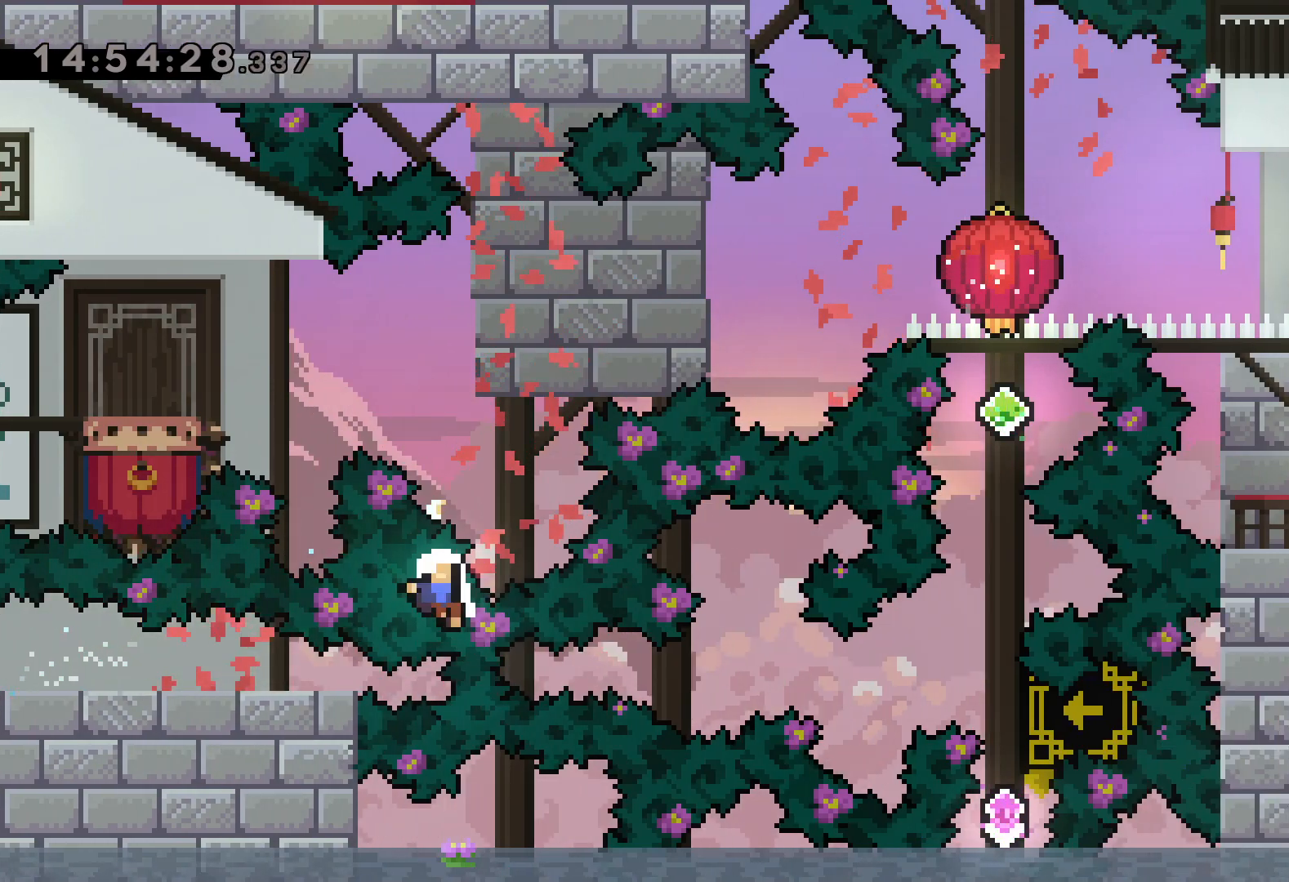
{"keys": [], "events": [[50, "dash", "down"], [84, "dash", "up"], [100, "up", "up"]]}
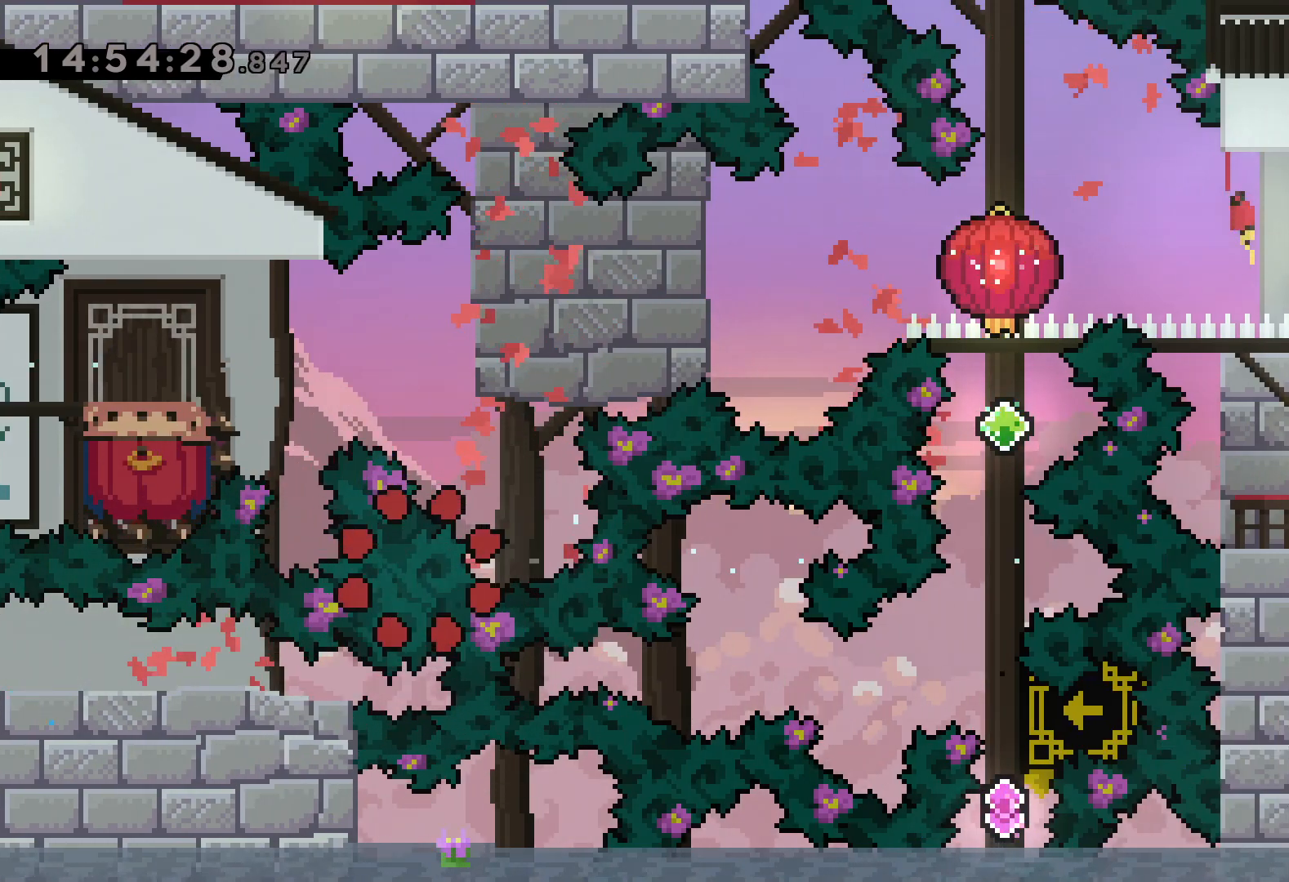
{"keys": [], "events": []}